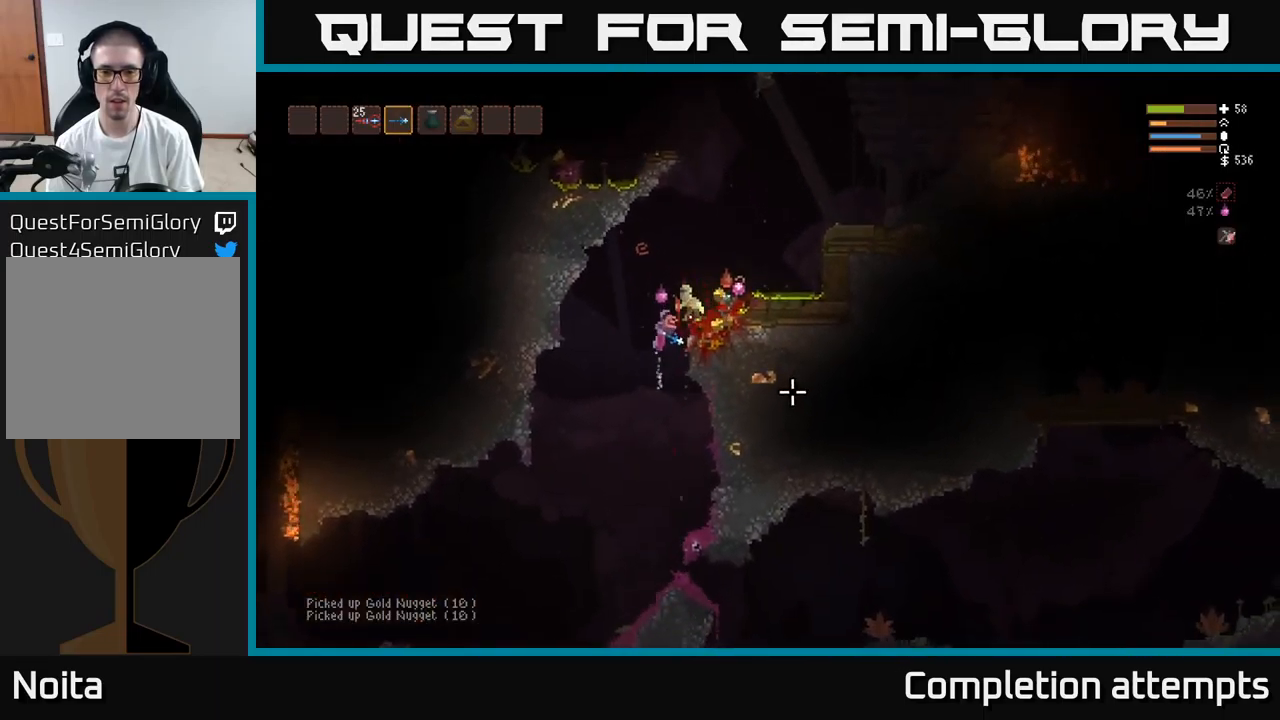
Gameplay with a controller (Xbox layout); each line is a JSON object with the inputs held at the frame after it. "events" lists button and stick changes between this image and that frame as [ms after this image, input, new state], when the widget could be followed in between.
{"buttons": [], "left_stick": "center", "right_stick": "right", "events": [[167, "left_stick", "center"], [200, "right_stick", "right"], [300, "L2", "up"], [300, "R2", "down"], [383, "left_stick", "left"], [433, "R2", "up"], [467, "left_stick", "center"]]}
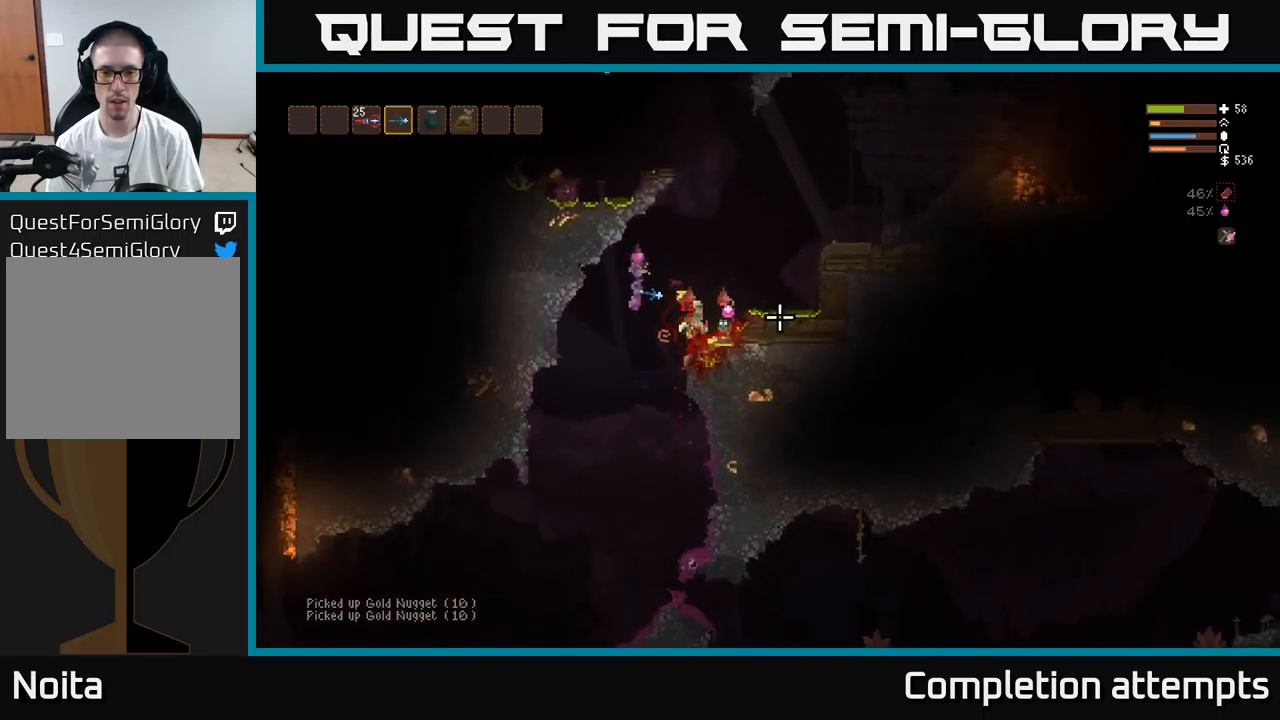
{"buttons": ["L2"], "left_stick": "left", "right_stick": "right", "events": [[200, "left_stick", "left"], [300, "R2", "down"], [417, "L2", "down"], [433, "R2", "up"]]}
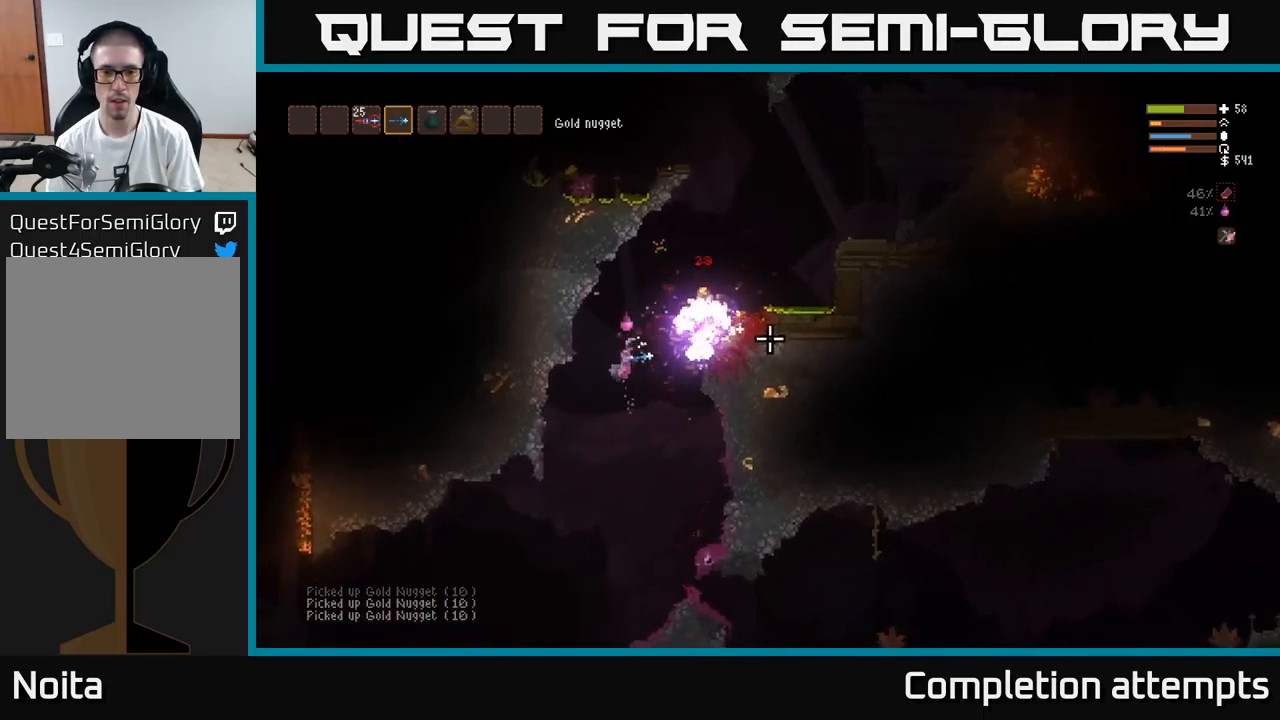
{"buttons": ["L2"], "left_stick": "right", "right_stick": "up-right", "events": [[50, "L2", "up"], [200, "left_stick", "right"], [334, "right_stick", "up-right"], [384, "left_stick", "center"], [467, "L2", "down"], [467, "left_stick", "right"]]}
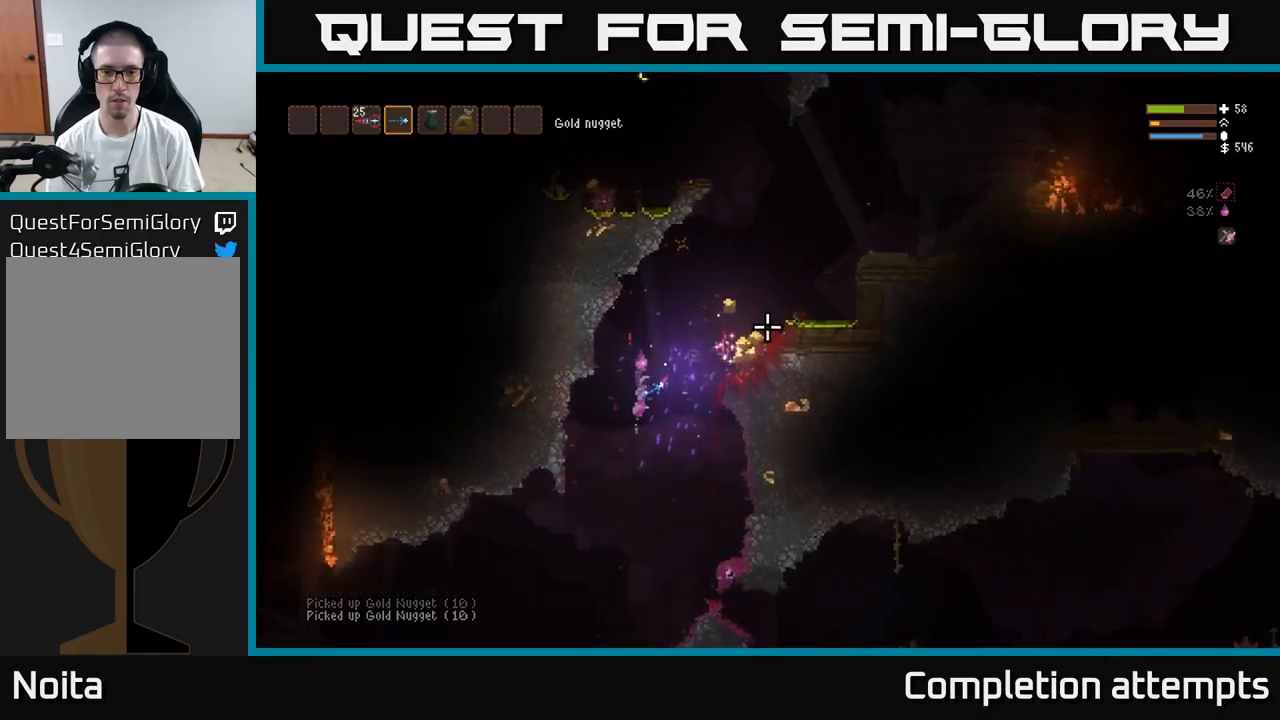
{"buttons": [], "left_stick": "right", "right_stick": "up-right", "events": [[350, "L2", "up"]]}
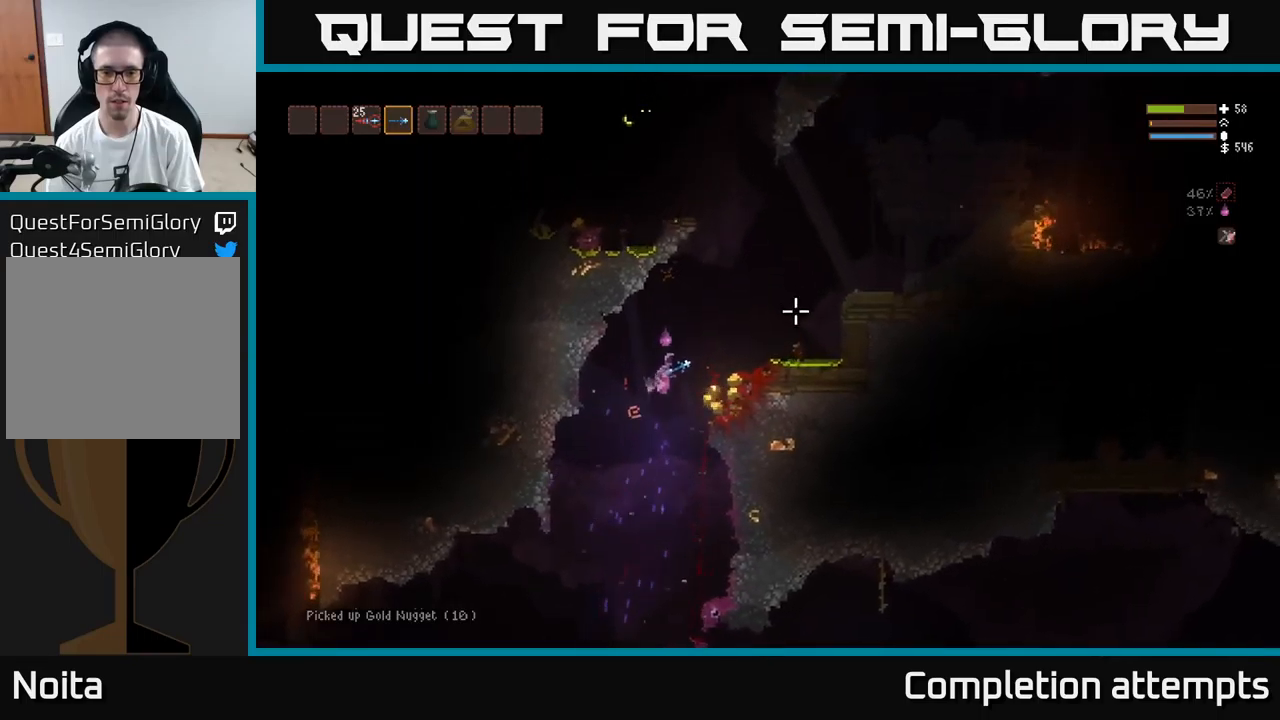
{"buttons": [], "left_stick": "right", "right_stick": "up-right", "events": [[317, "L2", "down"], [467, "L2", "up"]]}
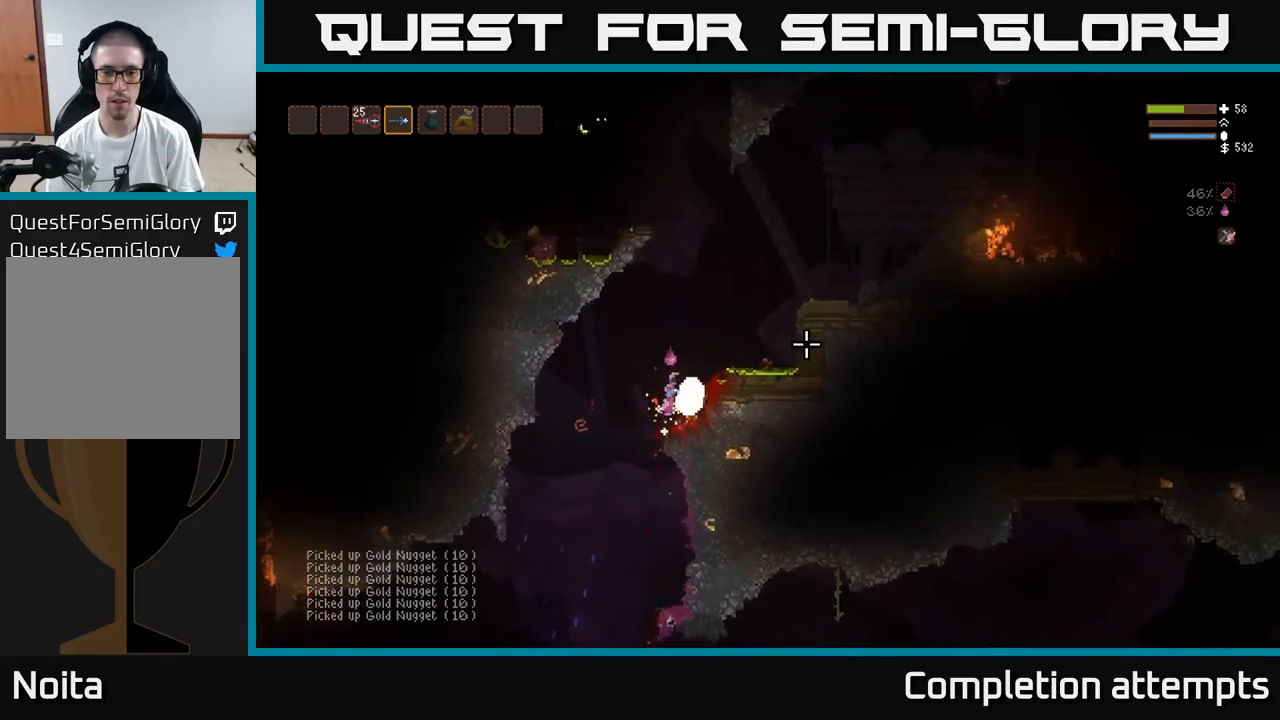
{"buttons": [], "left_stick": "center", "right_stick": "up", "events": [[184, "left_stick", "center"], [334, "right_stick", "up"]]}
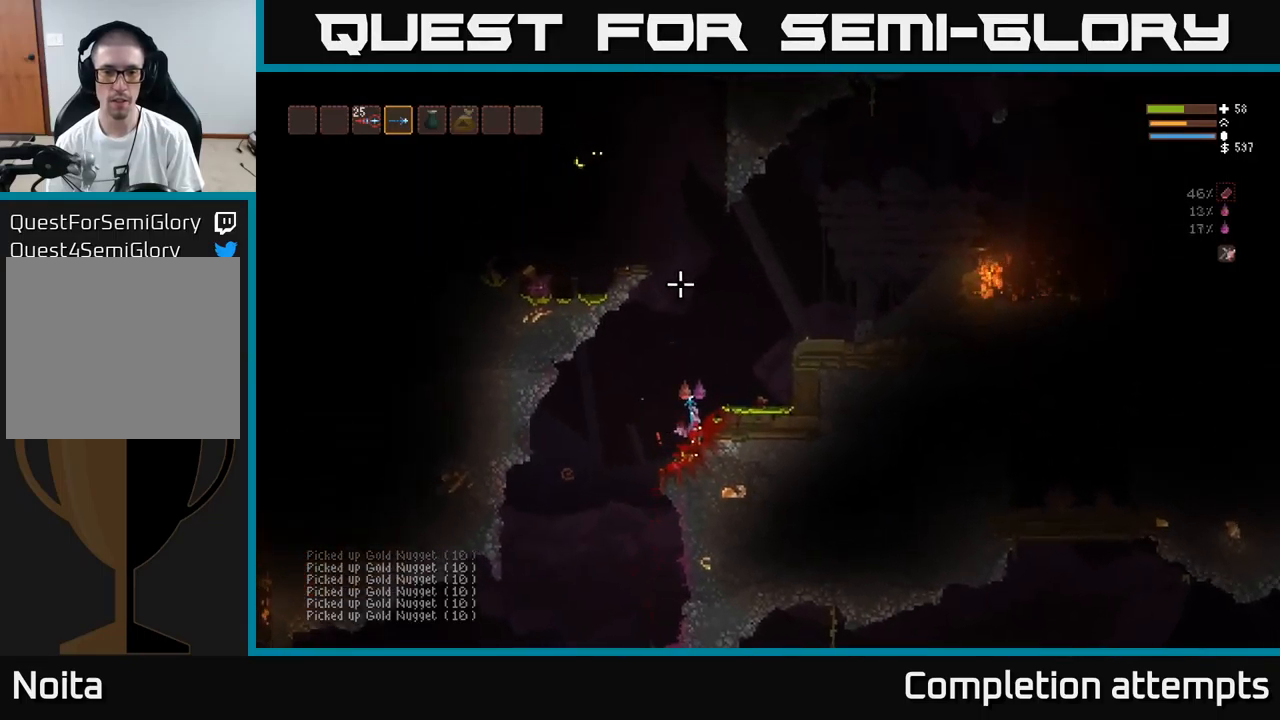
{"buttons": ["L2"], "left_stick": "center", "right_stick": "up", "events": [[367, "L2", "down"]]}
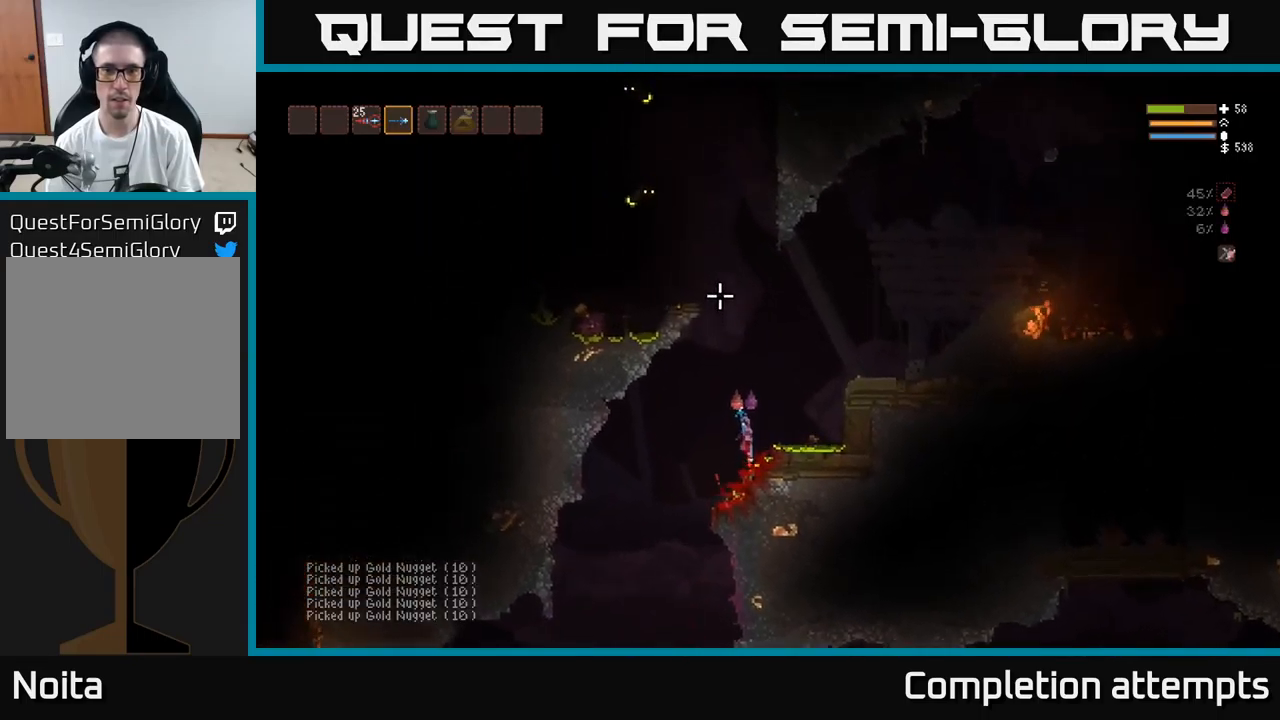
{"buttons": ["L2"], "left_stick": "right", "right_stick": "up-left", "events": [[334, "left_stick", "right"], [367, "right_stick", "up-left"], [417, "R2", "down"], [500, "R2", "up"]]}
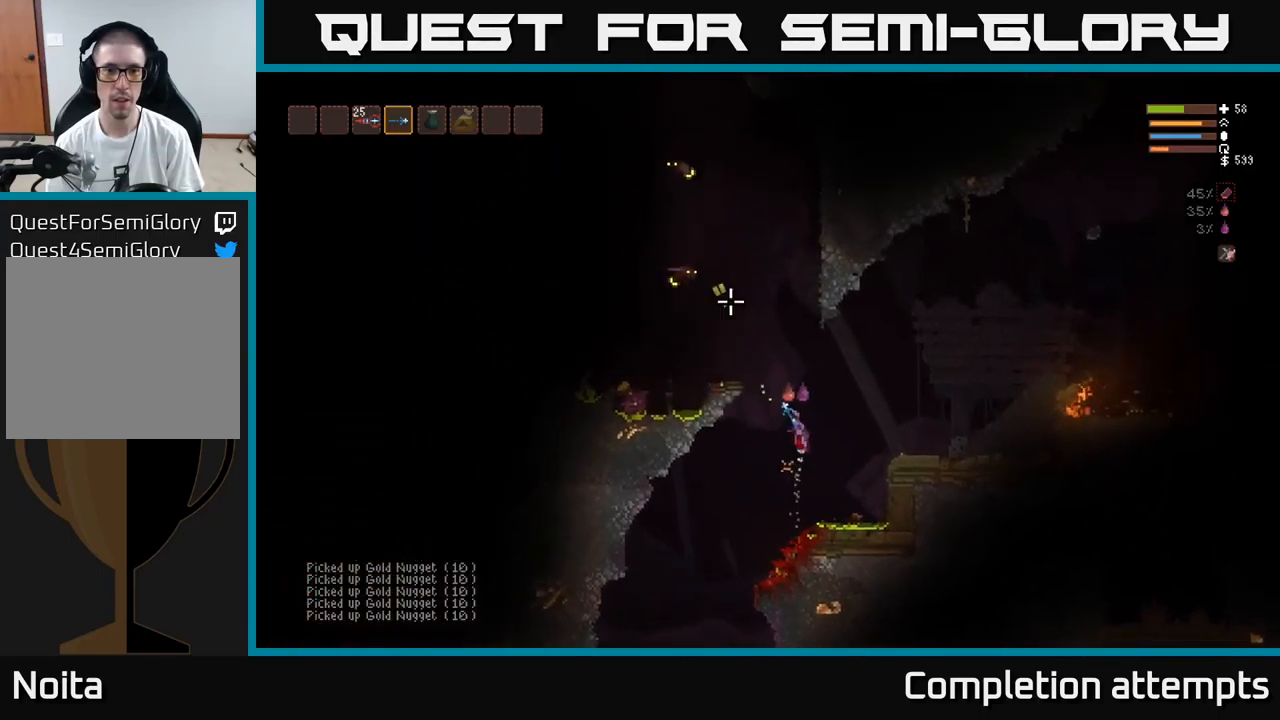
{"buttons": ["R2"], "left_stick": "right", "right_stick": "up-left", "events": [[134, "L2", "up"], [500, "R2", "down"]]}
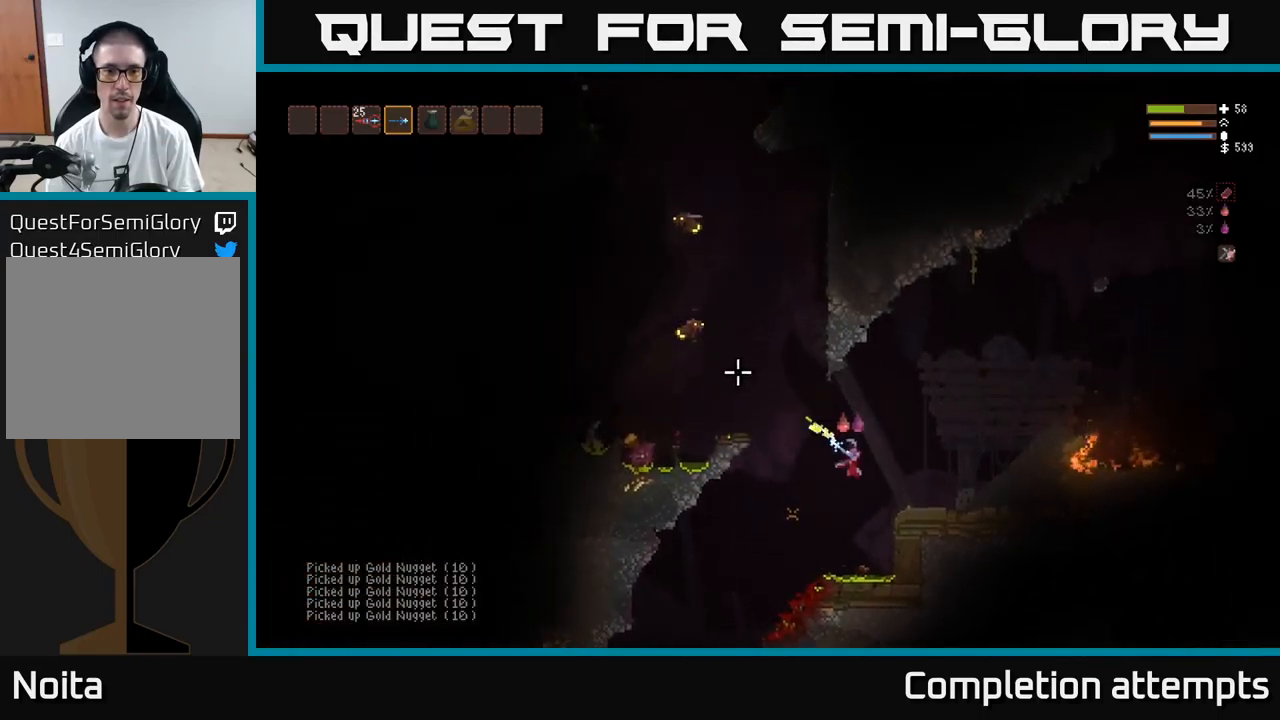
{"buttons": [], "left_stick": "center", "right_stick": "up-left", "events": [[34, "L2", "down"], [117, "R2", "up"], [217, "L2", "up"], [467, "left_stick", "center"]]}
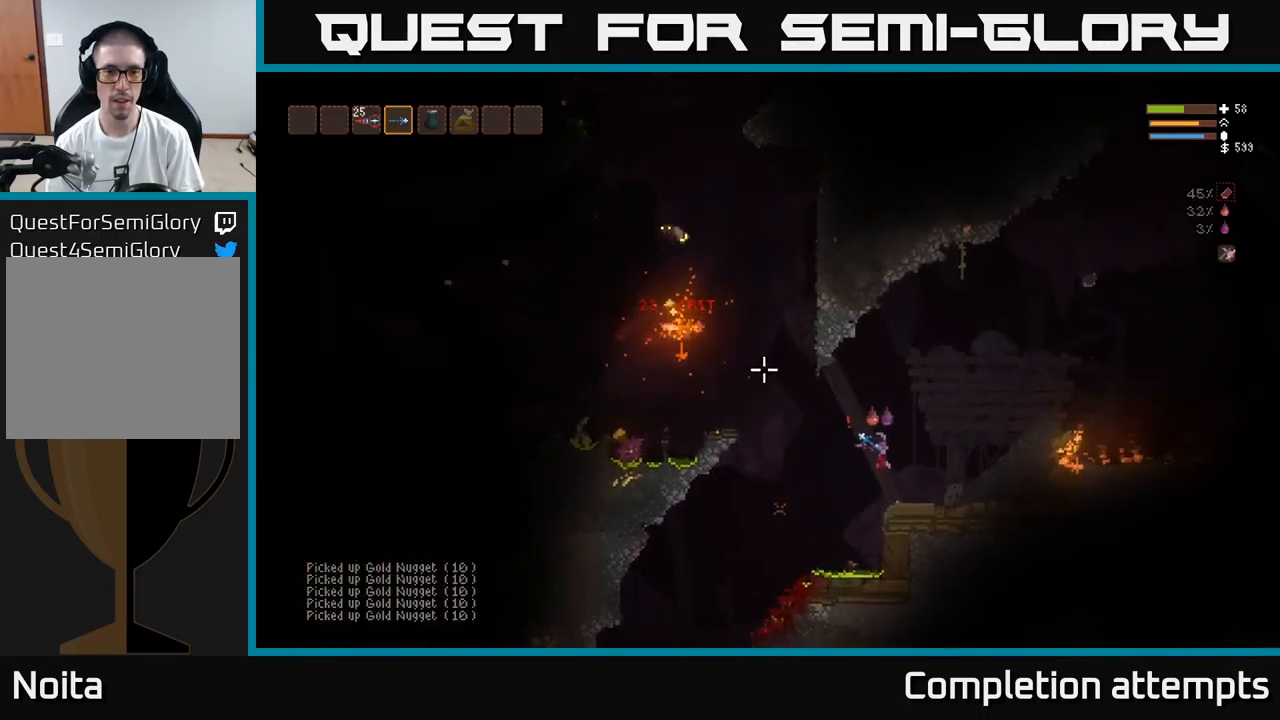
{"buttons": ["L2"], "left_stick": "right", "right_stick": "up-left", "events": [[17, "left_stick", "left"], [200, "left_stick", "center"], [267, "R2", "down"], [350, "L2", "down"], [350, "left_stick", "right"], [367, "R2", "up"]]}
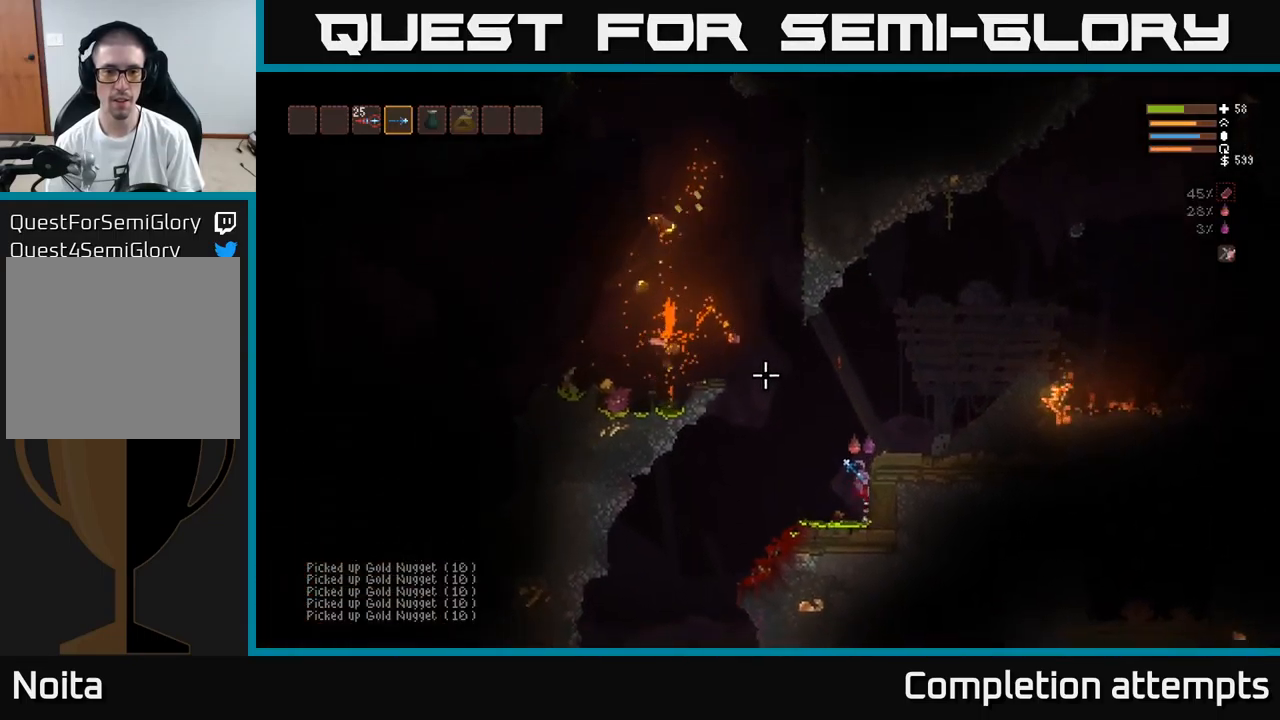
{"buttons": ["L2"], "left_stick": "right", "right_stick": "up-left", "events": [[117, "left_stick", "left"], [250, "left_stick", "center"], [300, "R2", "down"], [300, "left_stick", "right"], [400, "R2", "up"]]}
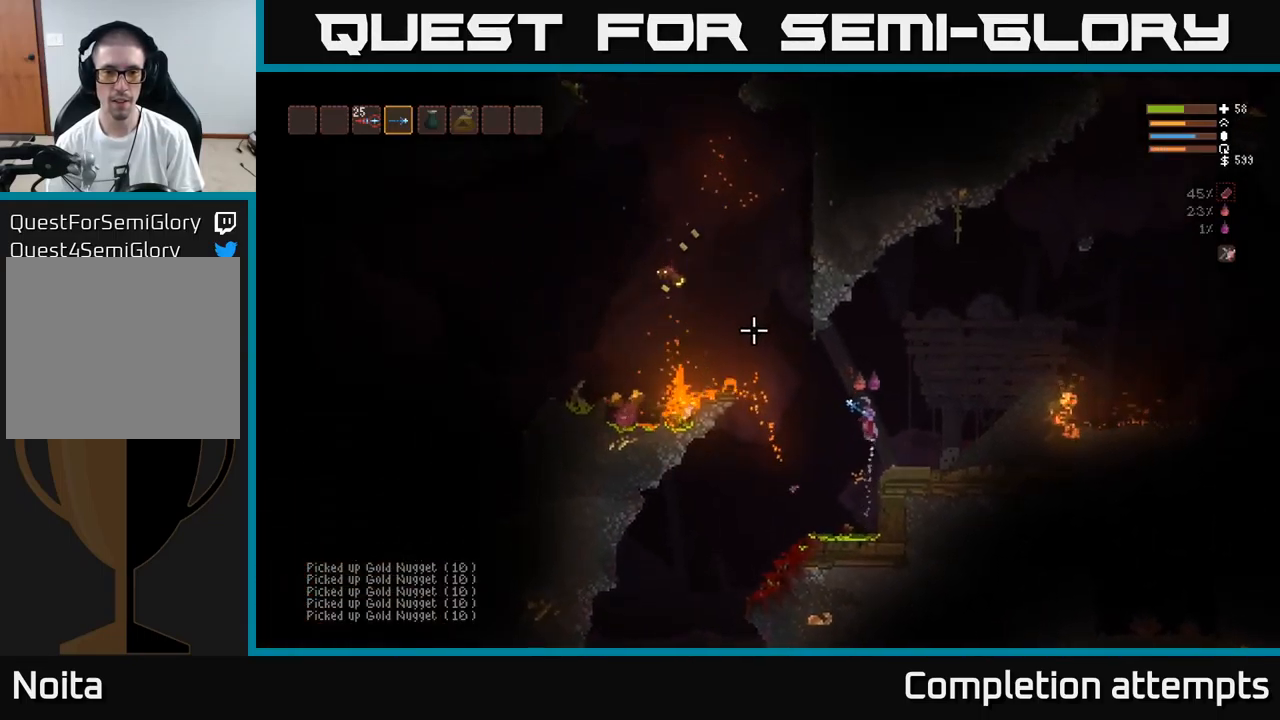
{"buttons": [], "left_stick": "center", "right_stick": "left", "events": [[50, "L2", "up"], [167, "right_stick", "left"], [467, "left_stick", "center"]]}
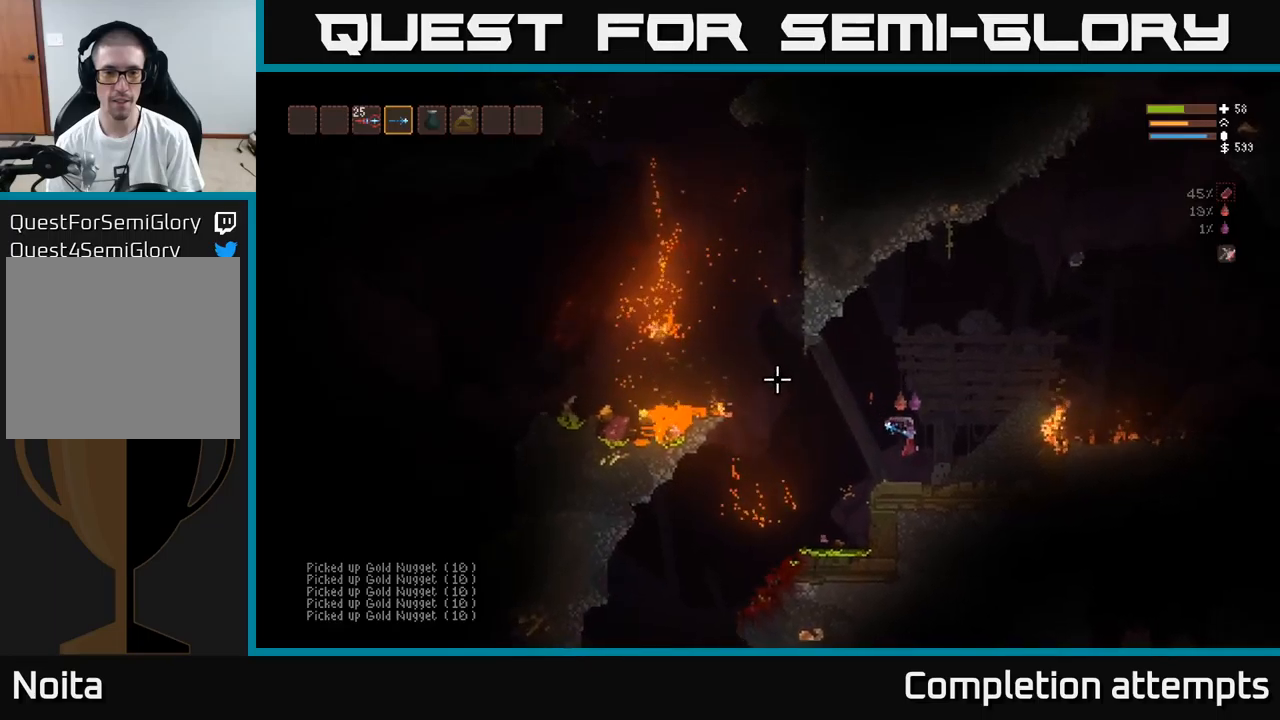
{"buttons": [], "left_stick": "right", "right_stick": "left", "events": [[450, "left_stick", "right"]]}
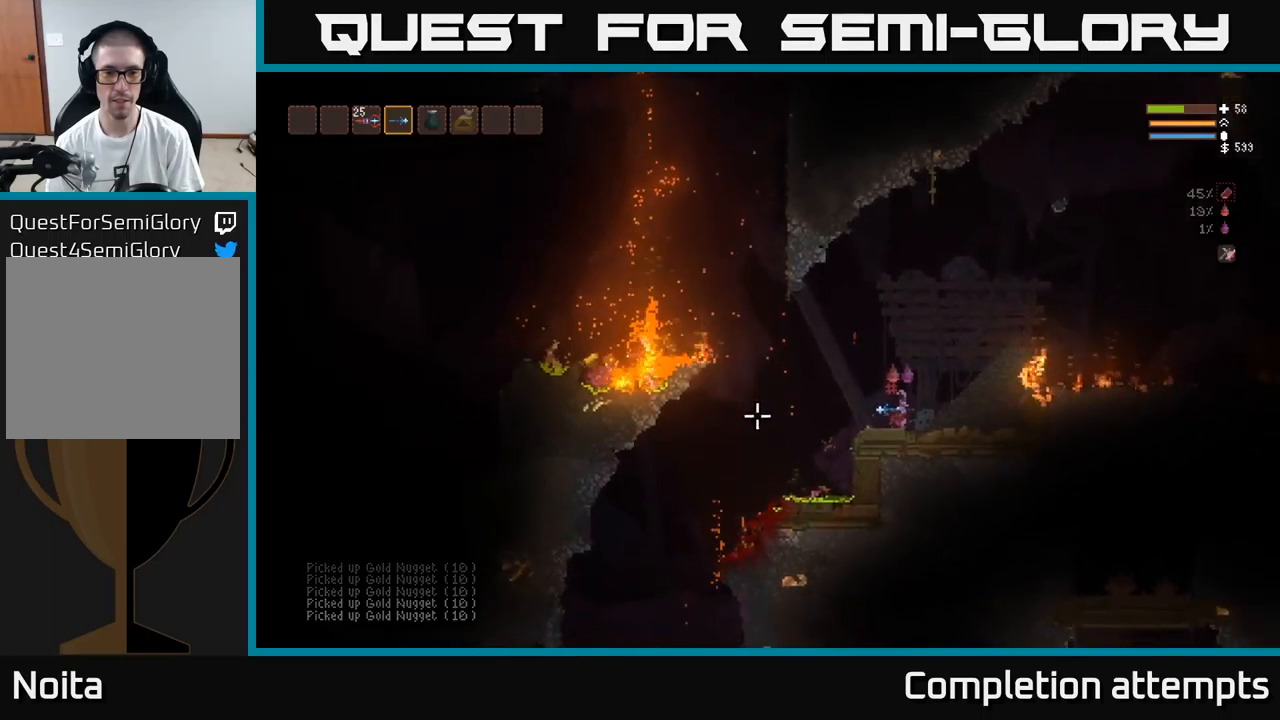
{"buttons": [], "left_stick": "right", "right_stick": "left", "events": [[200, "L2", "down"], [400, "L2", "up"]]}
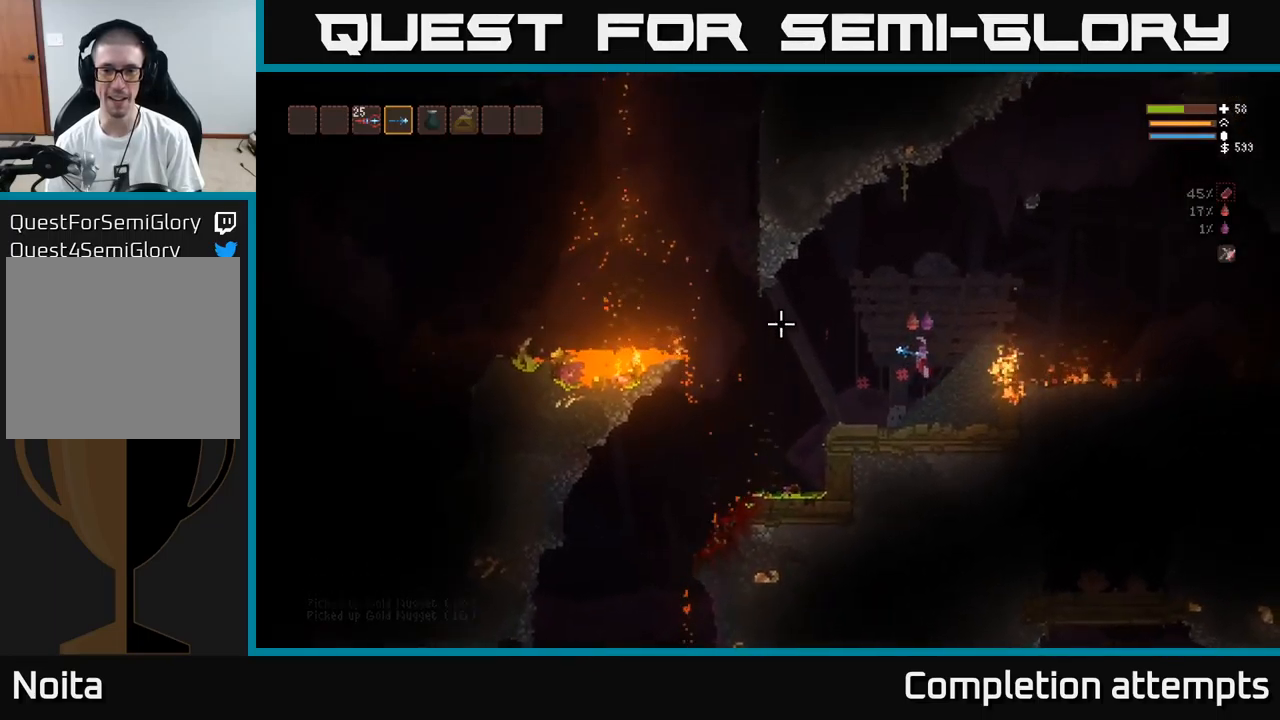
{"buttons": [], "left_stick": "center", "right_stick": "left", "events": [[67, "left_stick", "center"]]}
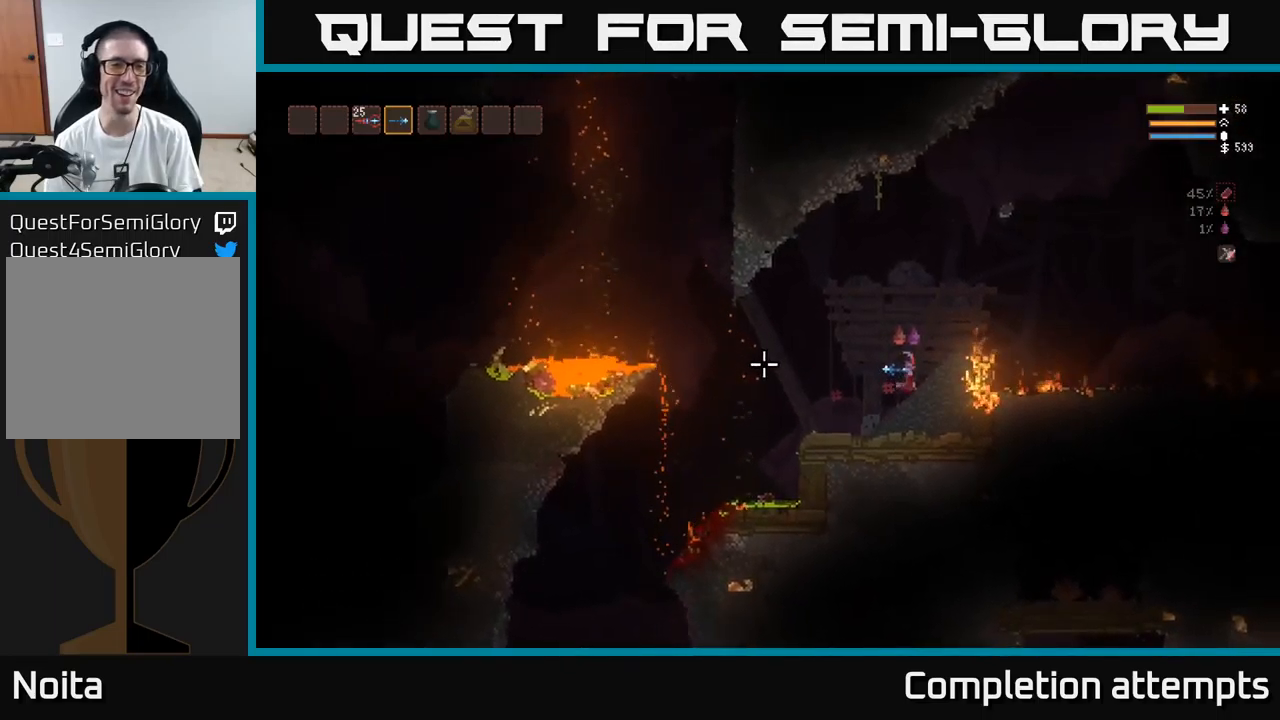
{"buttons": [], "left_stick": "center", "right_stick": "left", "events": []}
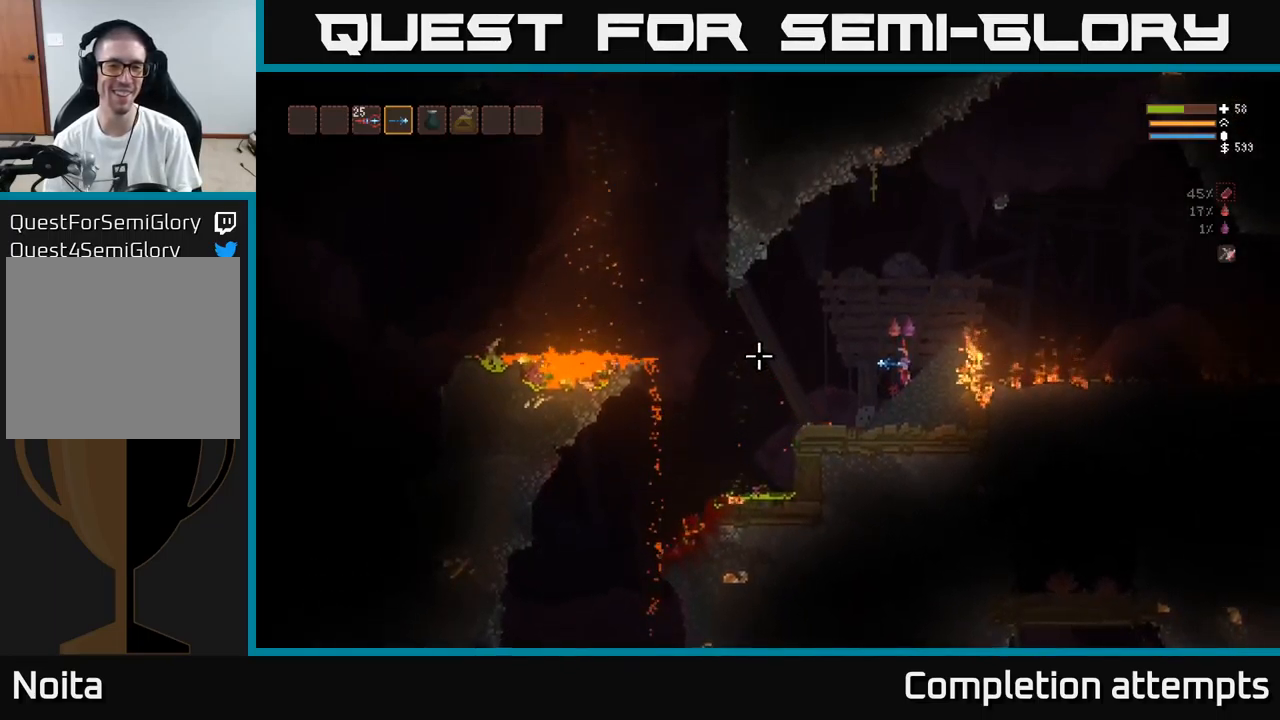
{"buttons": [], "left_stick": "center", "right_stick": "left", "events": []}
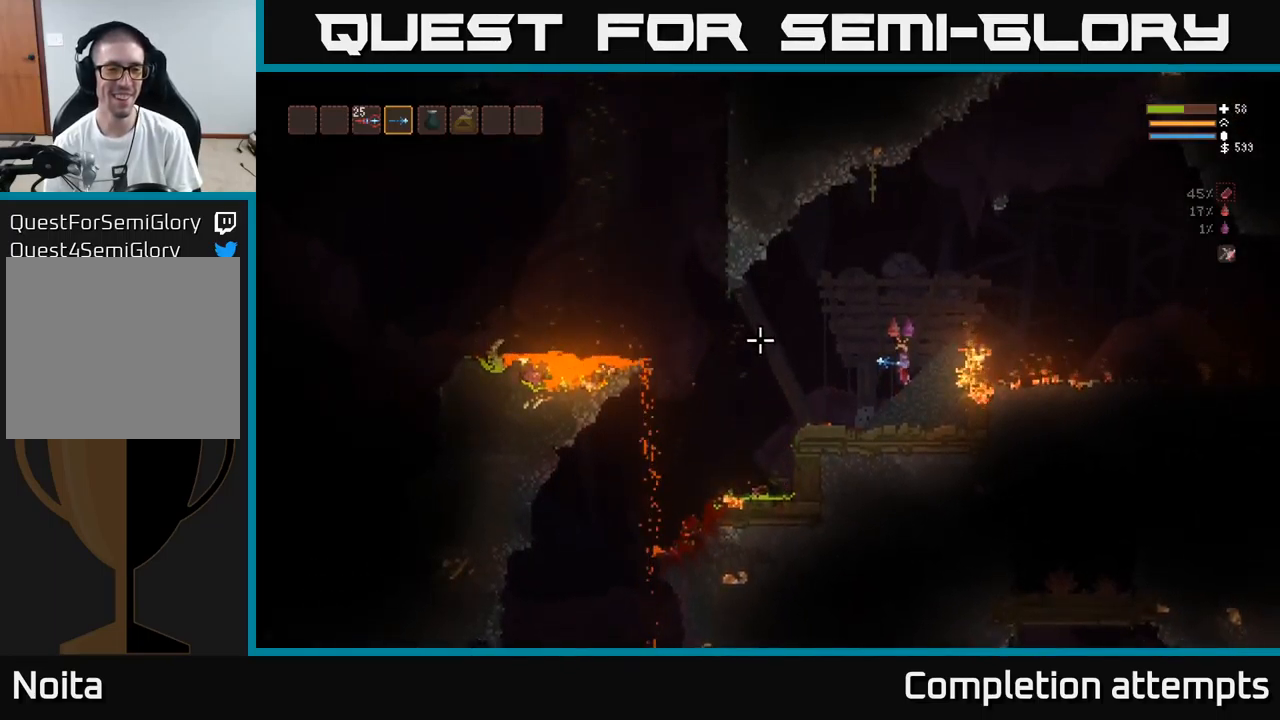
{"buttons": [], "left_stick": "center", "right_stick": "left", "events": []}
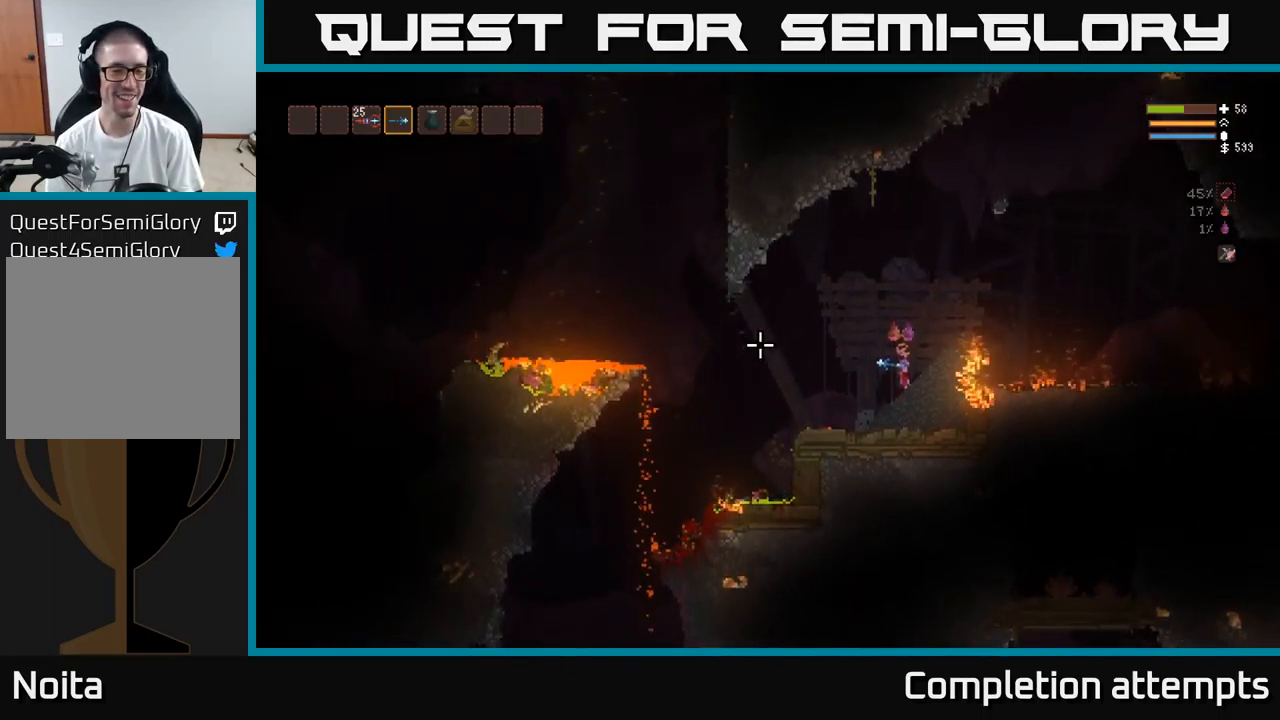
{"buttons": [], "left_stick": "center", "right_stick": "left", "events": []}
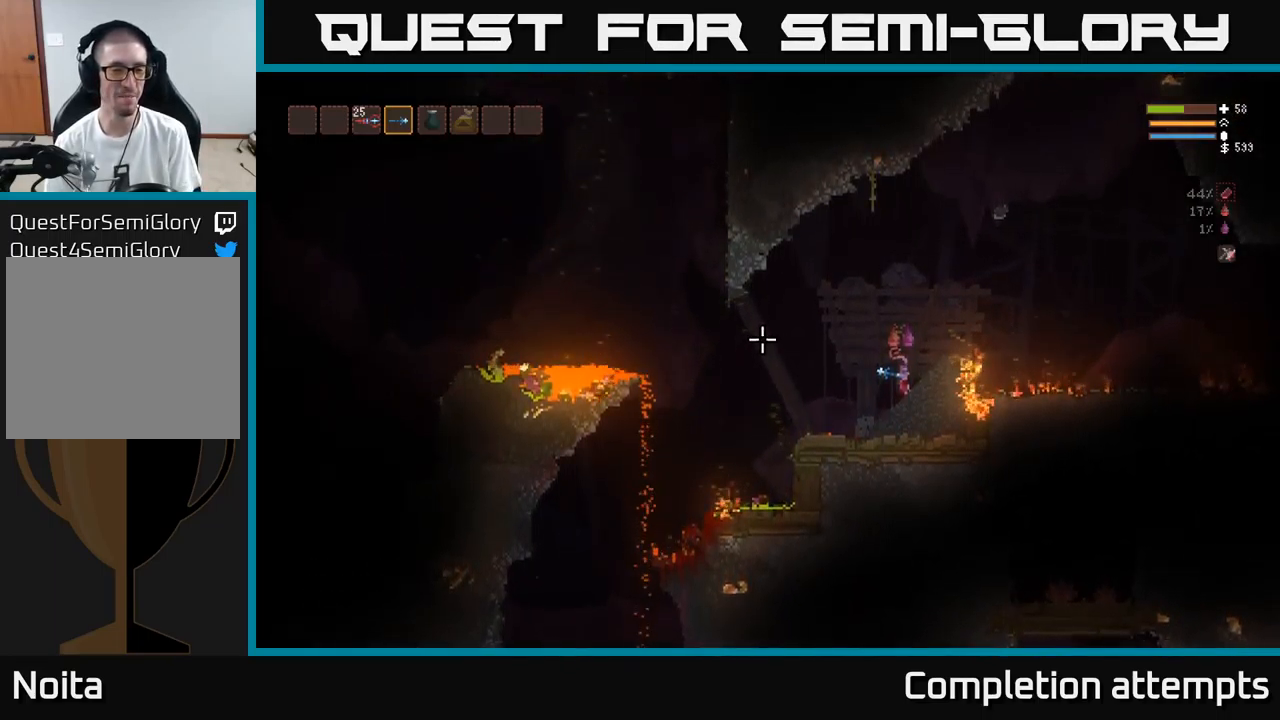
{"buttons": [], "left_stick": "center", "right_stick": "left", "events": []}
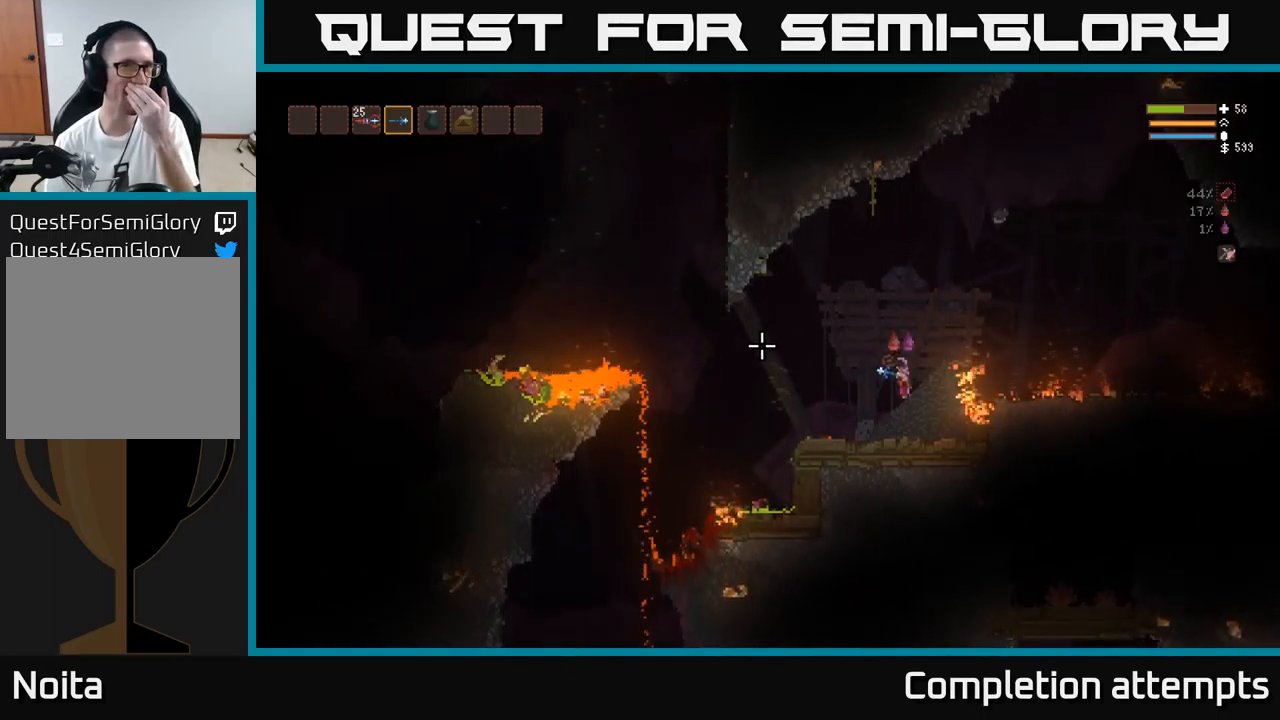
{"buttons": [], "left_stick": "center", "right_stick": "left", "events": []}
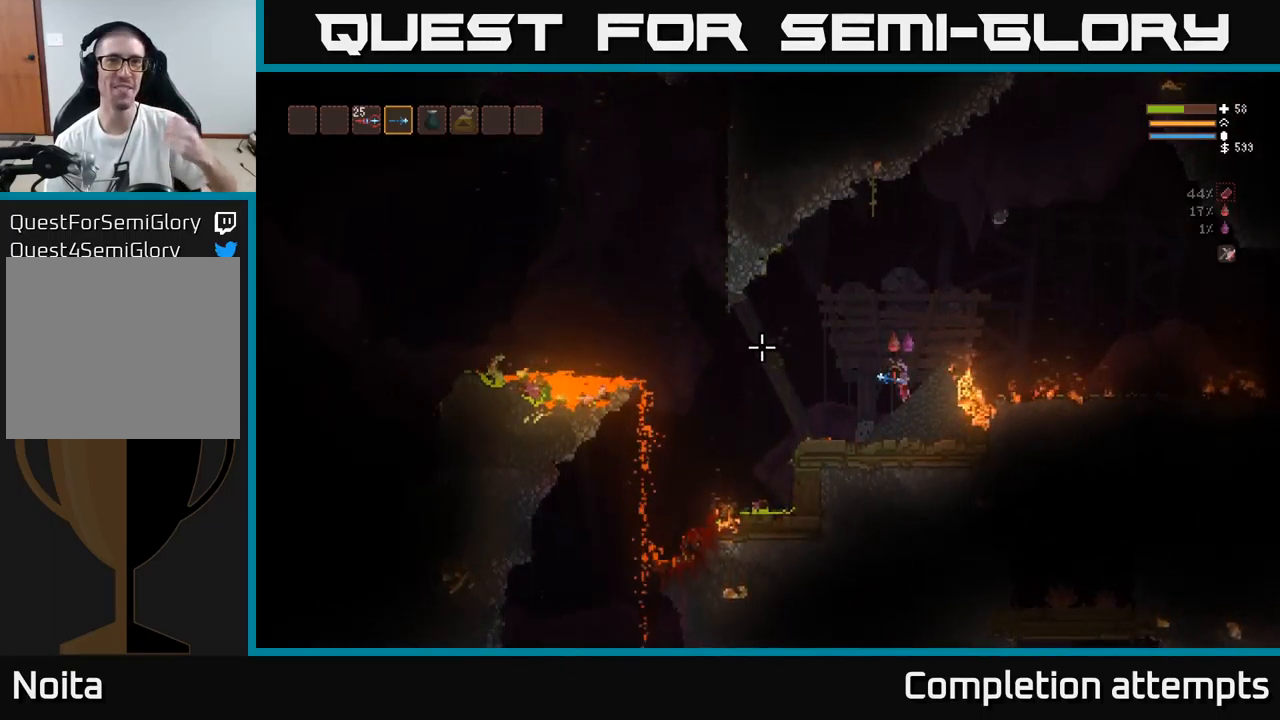
{"buttons": [], "left_stick": "center", "right_stick": "left", "events": []}
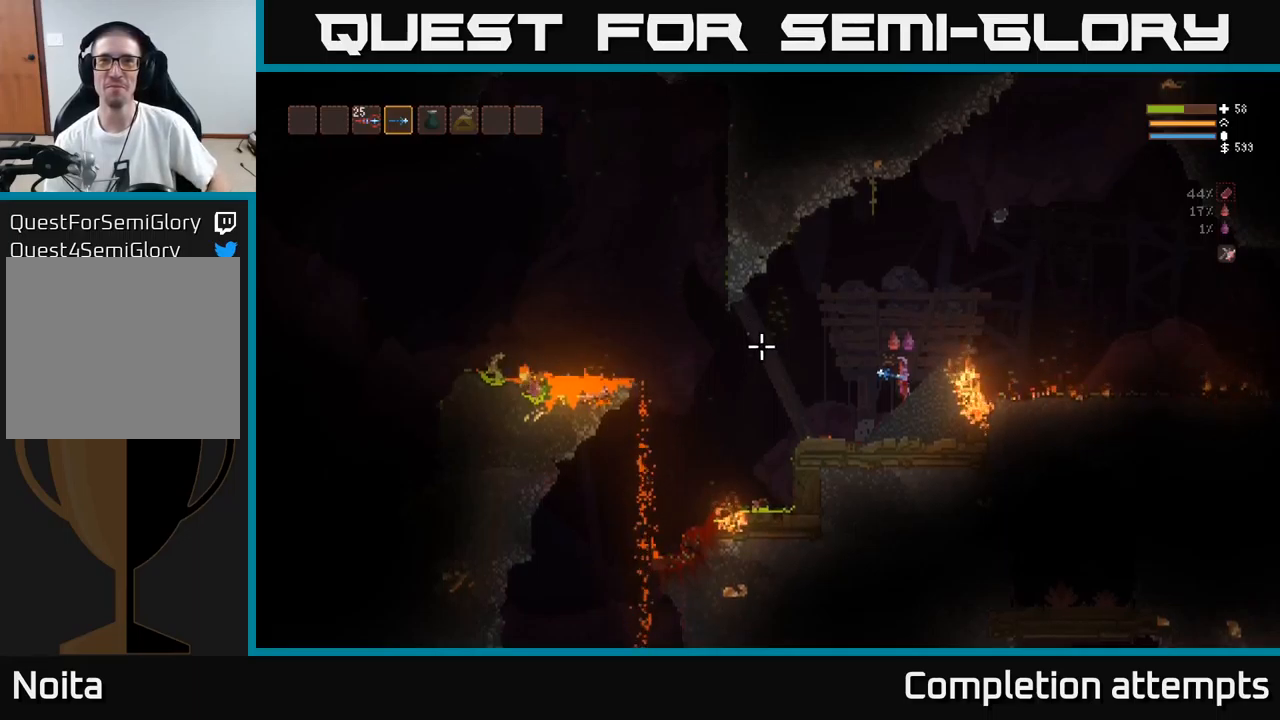
{"buttons": [], "left_stick": "center", "right_stick": "left", "events": []}
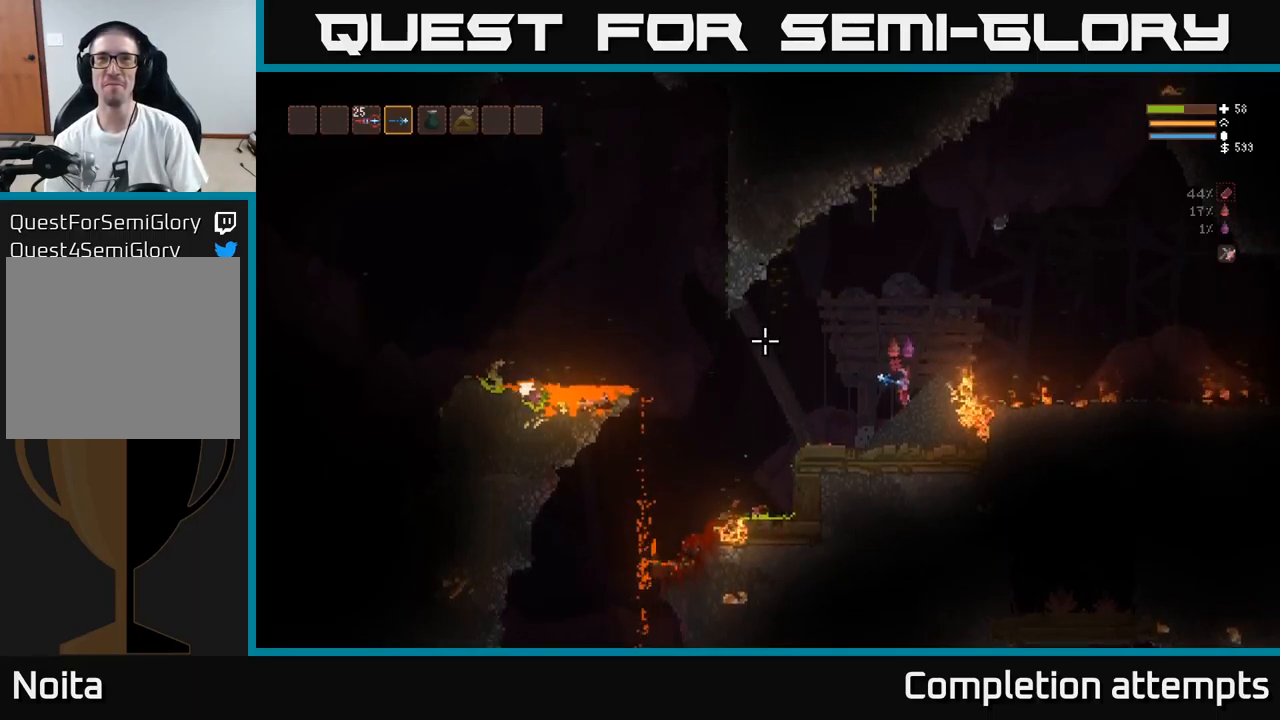
{"buttons": [], "left_stick": "center", "right_stick": "left", "events": []}
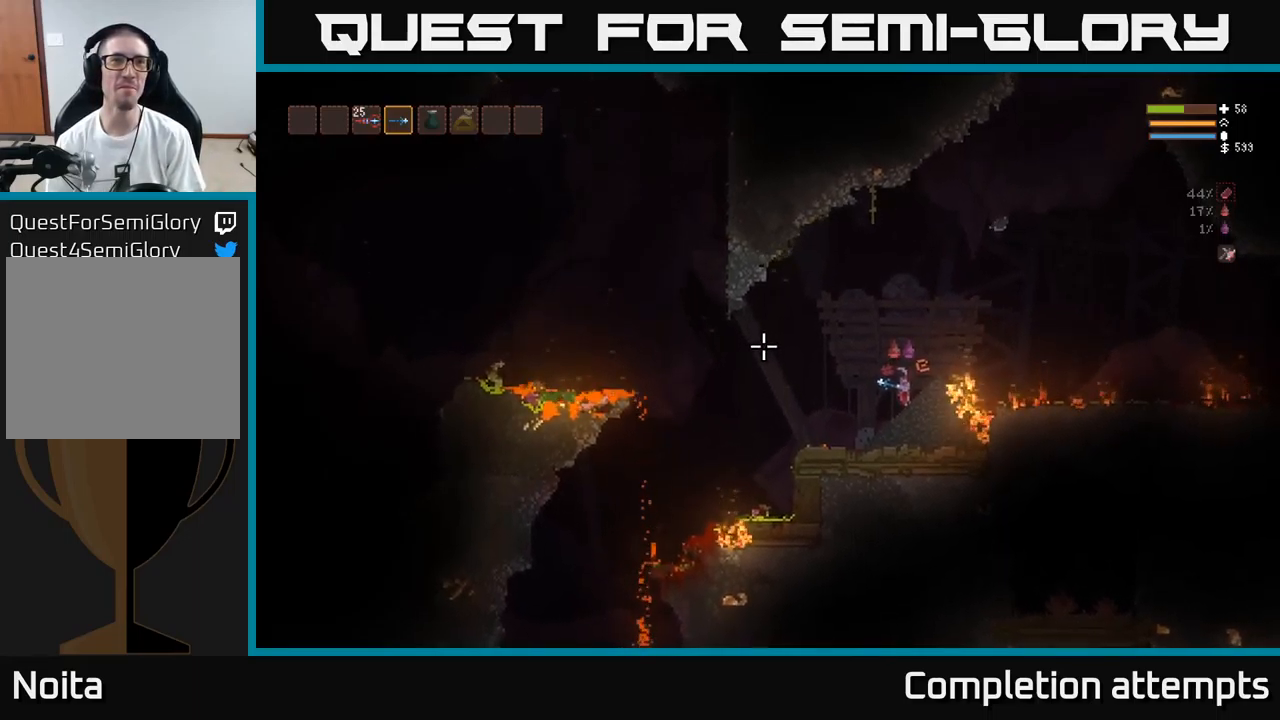
{"buttons": [], "left_stick": "center", "right_stick": "left", "events": []}
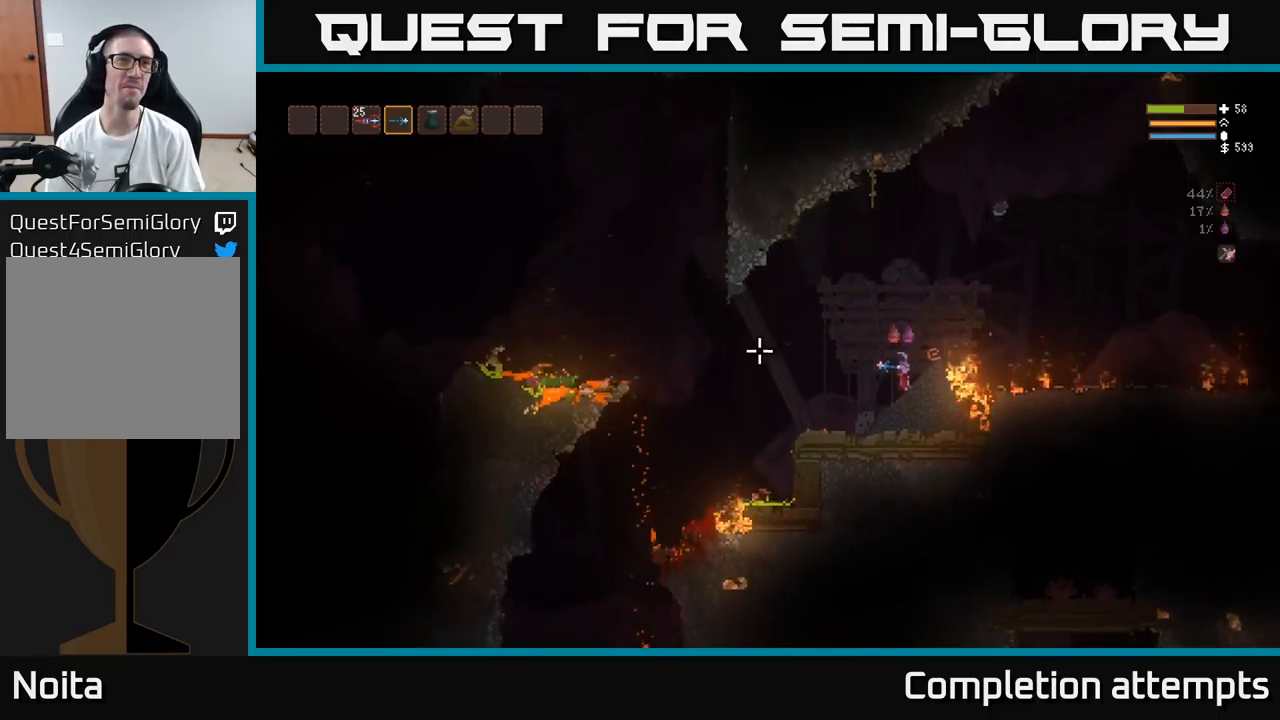
{"buttons": [], "left_stick": "center", "right_stick": "left", "events": []}
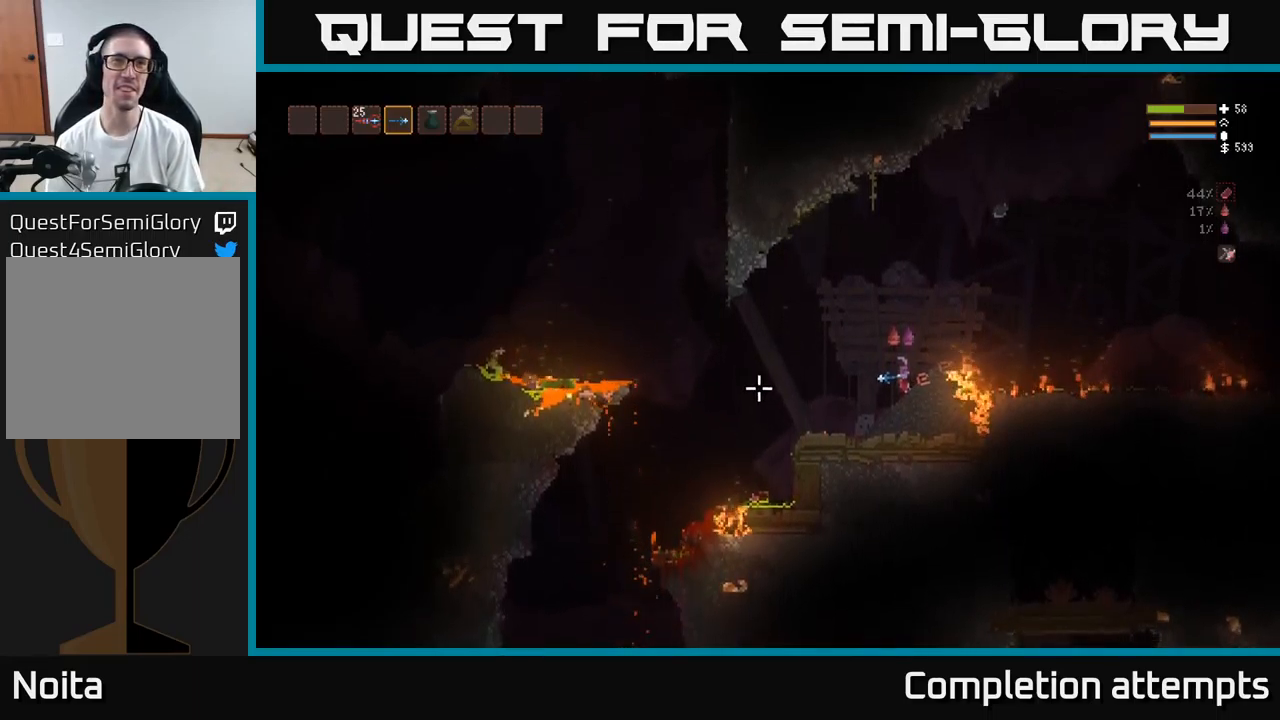
{"buttons": [], "left_stick": "center", "right_stick": "left", "events": []}
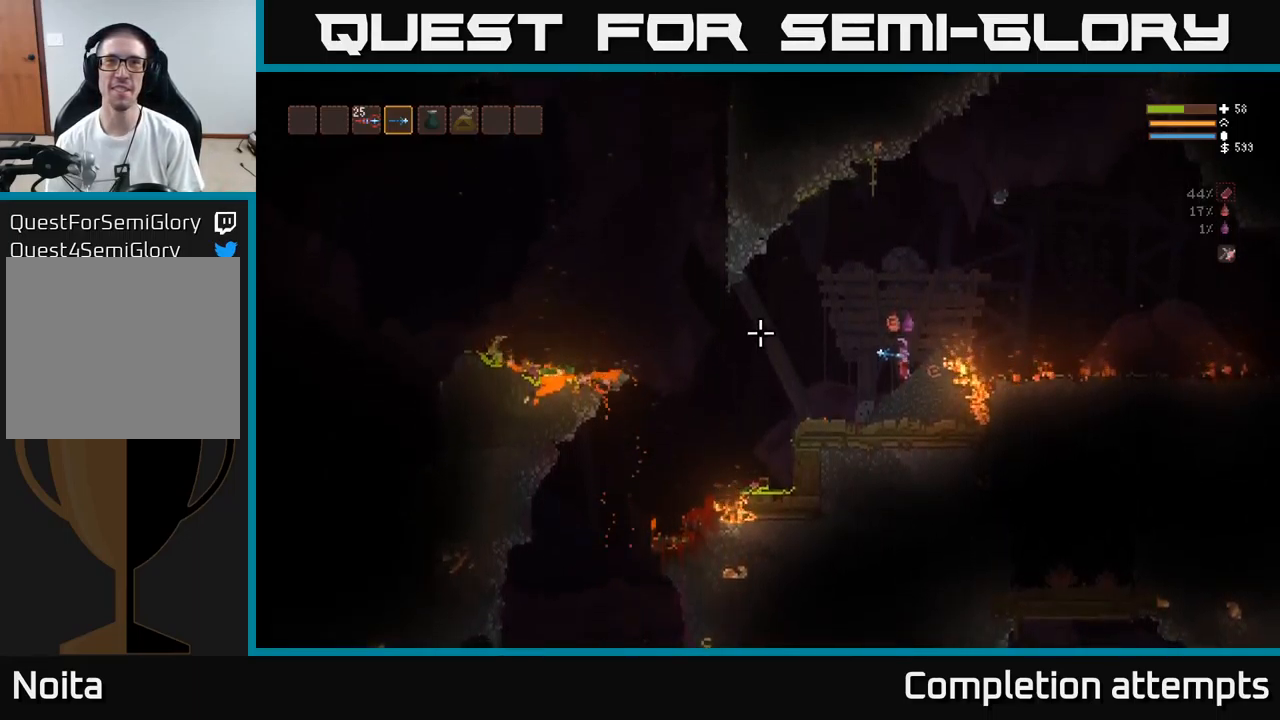
{"buttons": [], "left_stick": "center", "right_stick": "left", "events": [[250, "left_stick", "left"], [450, "left_stick", "center"]]}
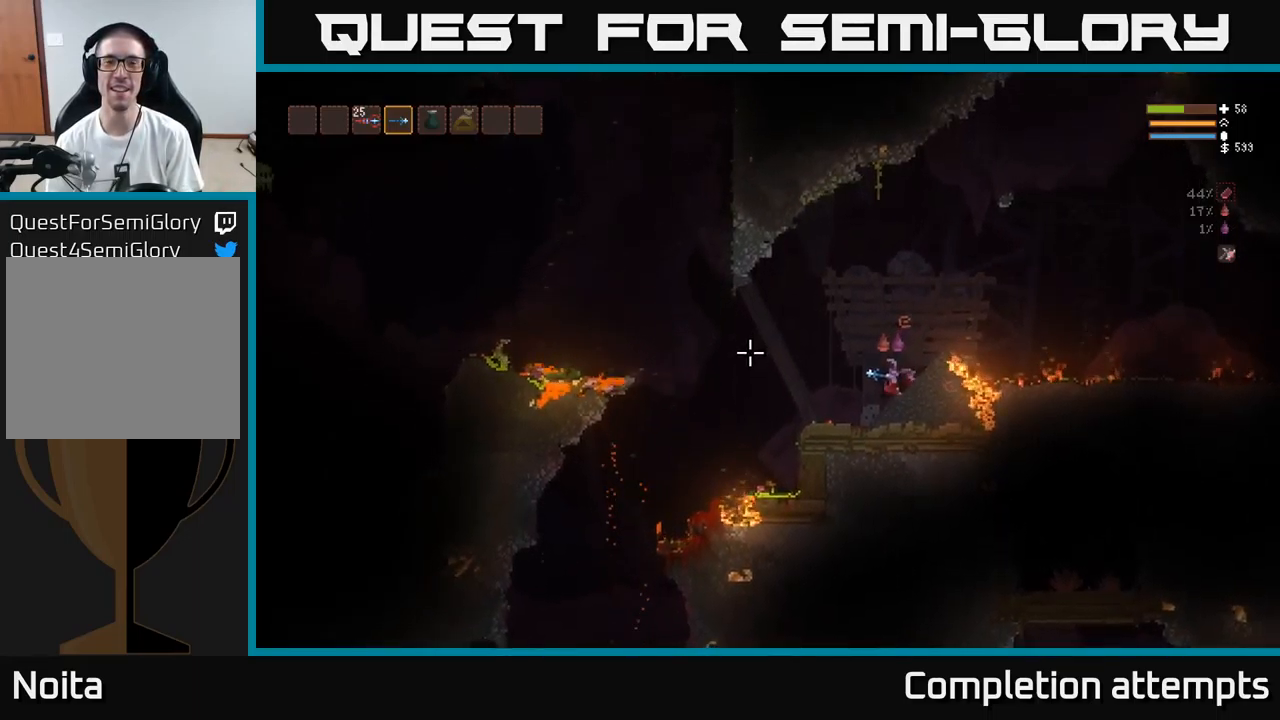
{"buttons": [], "left_stick": "left", "right_stick": "left", "events": [[233, "left_stick", "left"]]}